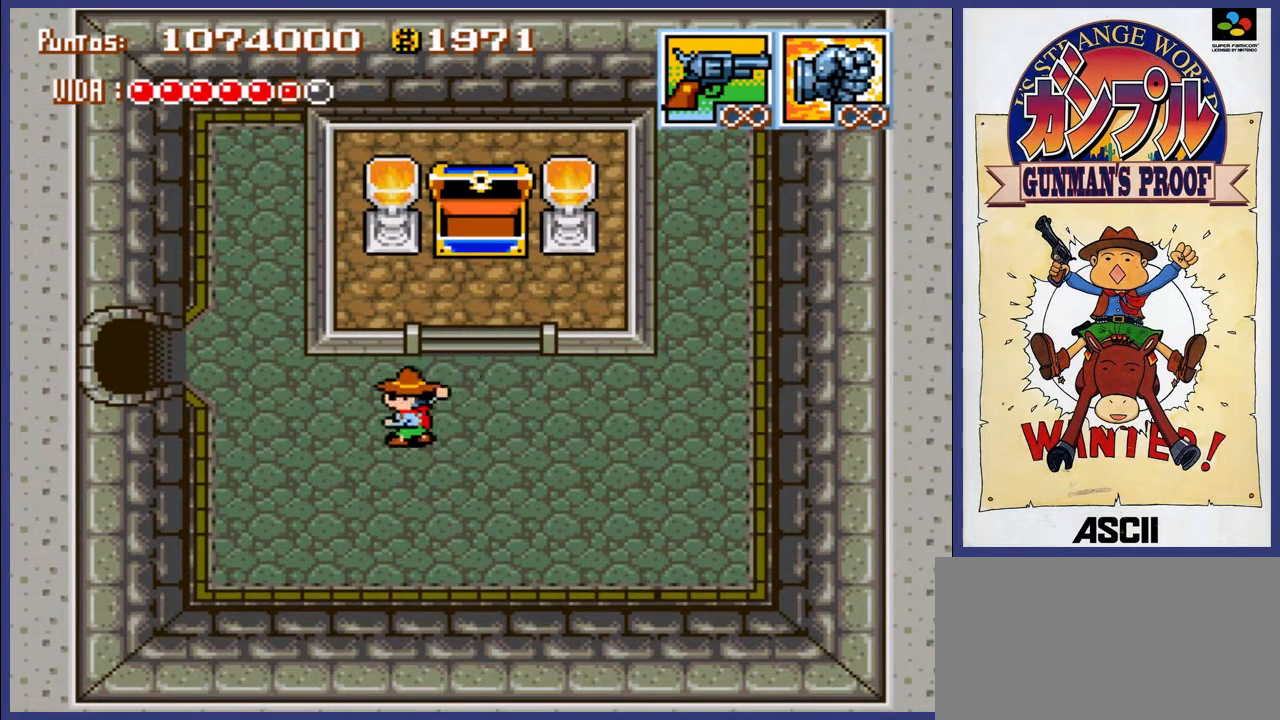
Gameplay with a controller (Nintendo layout); each line is a JSON object with the inputs held at the frame after it. "events" lists button and stick changes between this image and that frame as [ms after this image, input, new state], when the widget could be followed in between. Not read: L3 R3.
{"buttons": ["DPAD_DOWN", "DPAD_LEFT"], "events": [[367, "DPAD_LEFT", "down"], [400, "DPAD_DOWN", "down"]]}
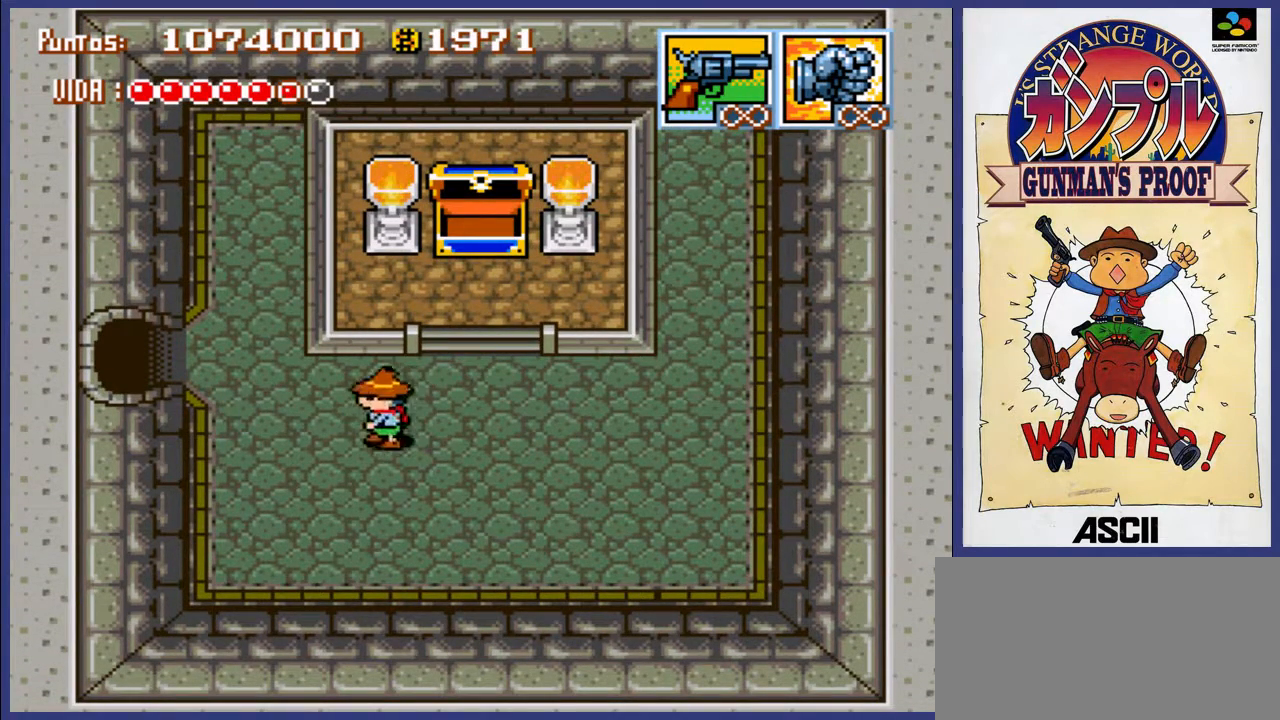
{"buttons": ["Y"], "events": [[67, "DPAD_DOWN", "up"], [233, "Y", "down"], [367, "DPAD_LEFT", "up"]]}
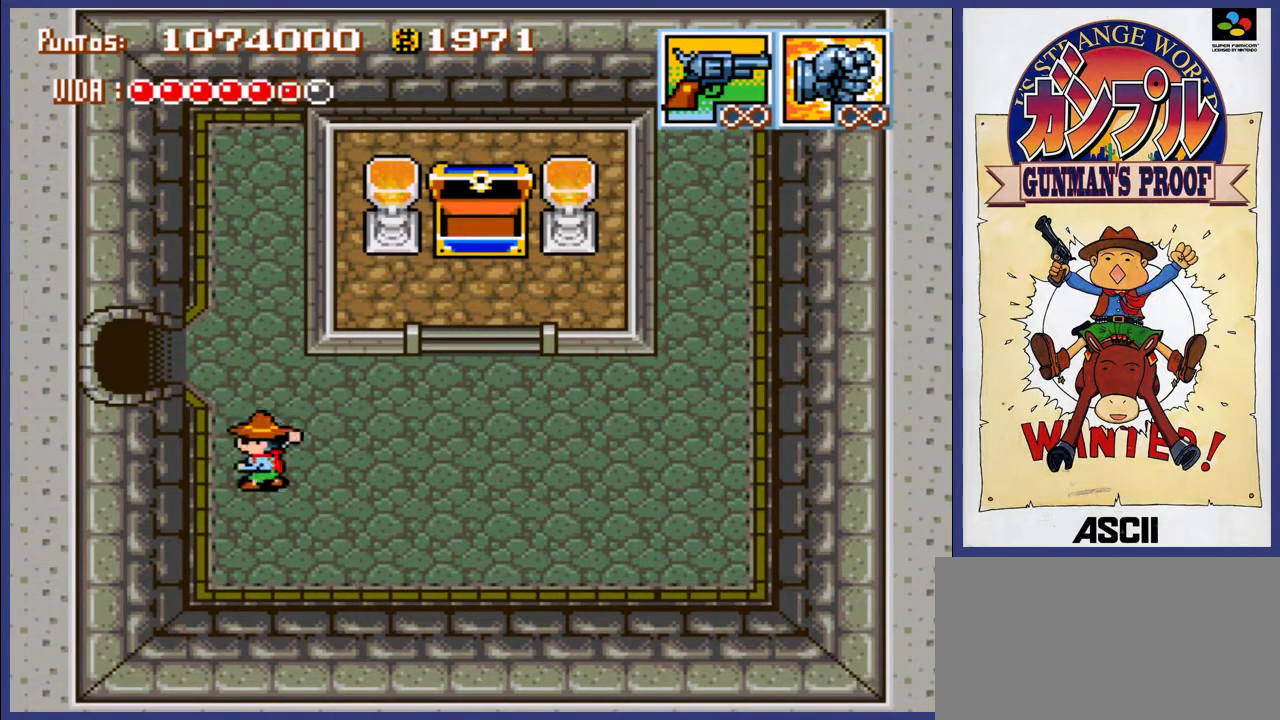
{"buttons": ["Y"], "events": []}
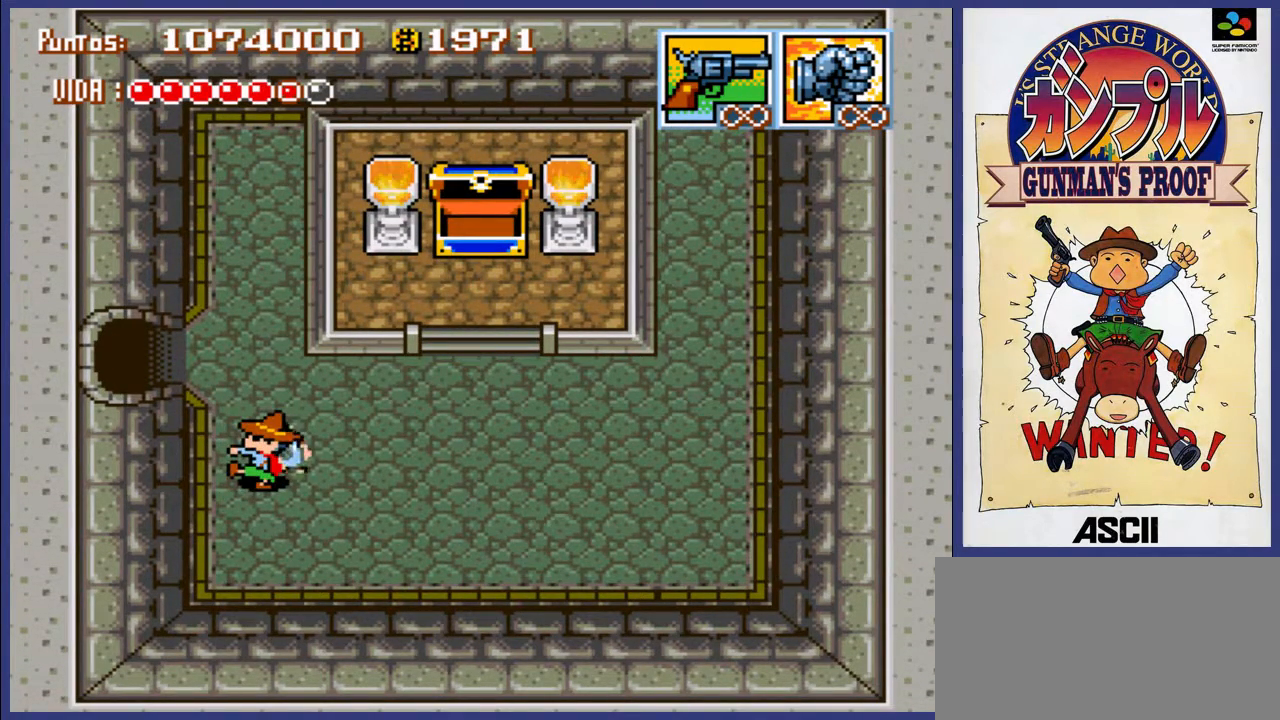
{"buttons": ["Y"], "events": []}
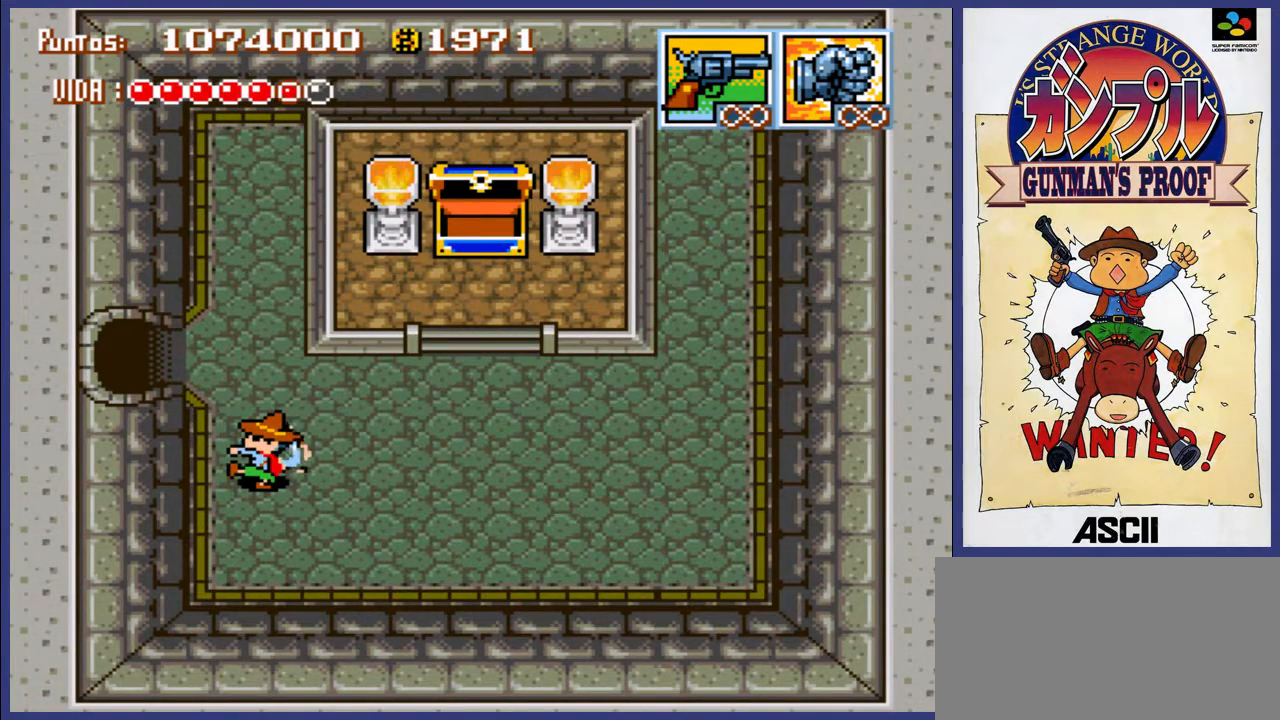
{"buttons": [], "events": [[183, "Y", "up"]]}
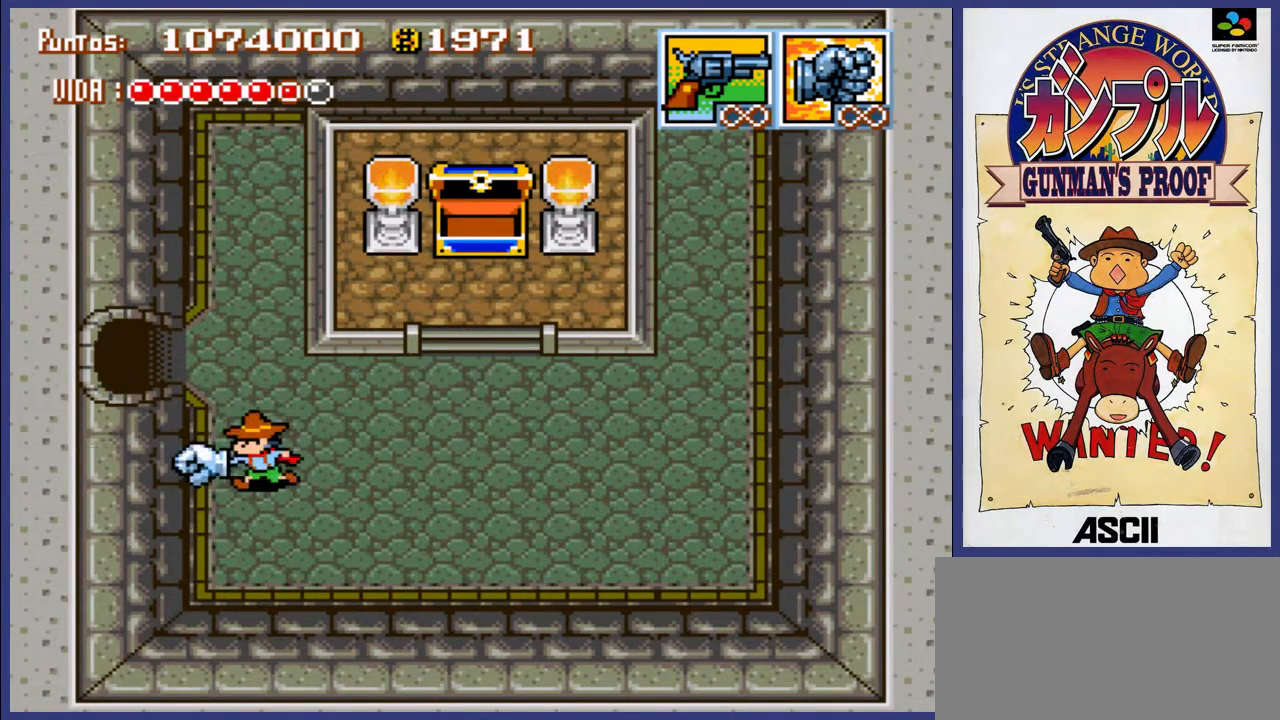
{"buttons": ["DPAD_UP", "DPAD_LEFT"], "events": [[183, "DPAD_UP", "down"], [250, "DPAD_LEFT", "down"]]}
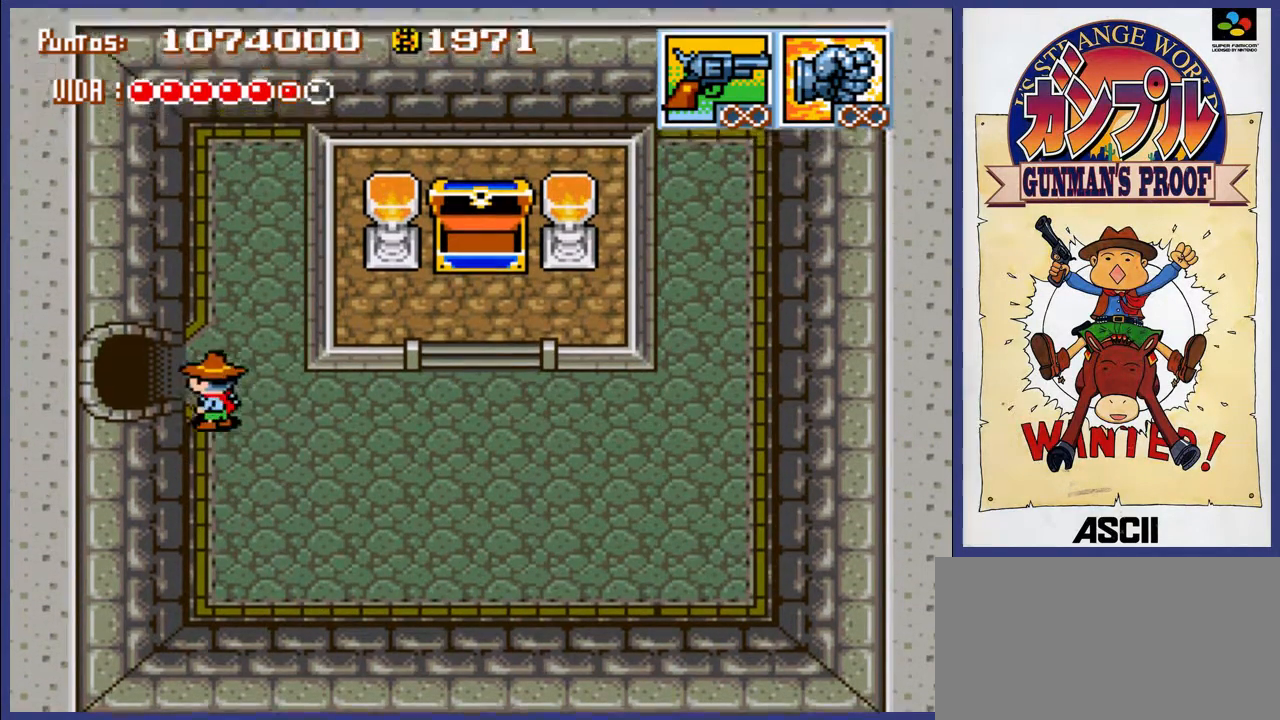
{"buttons": ["DPAD_LEFT"], "events": [[117, "DPAD_UP", "up"]]}
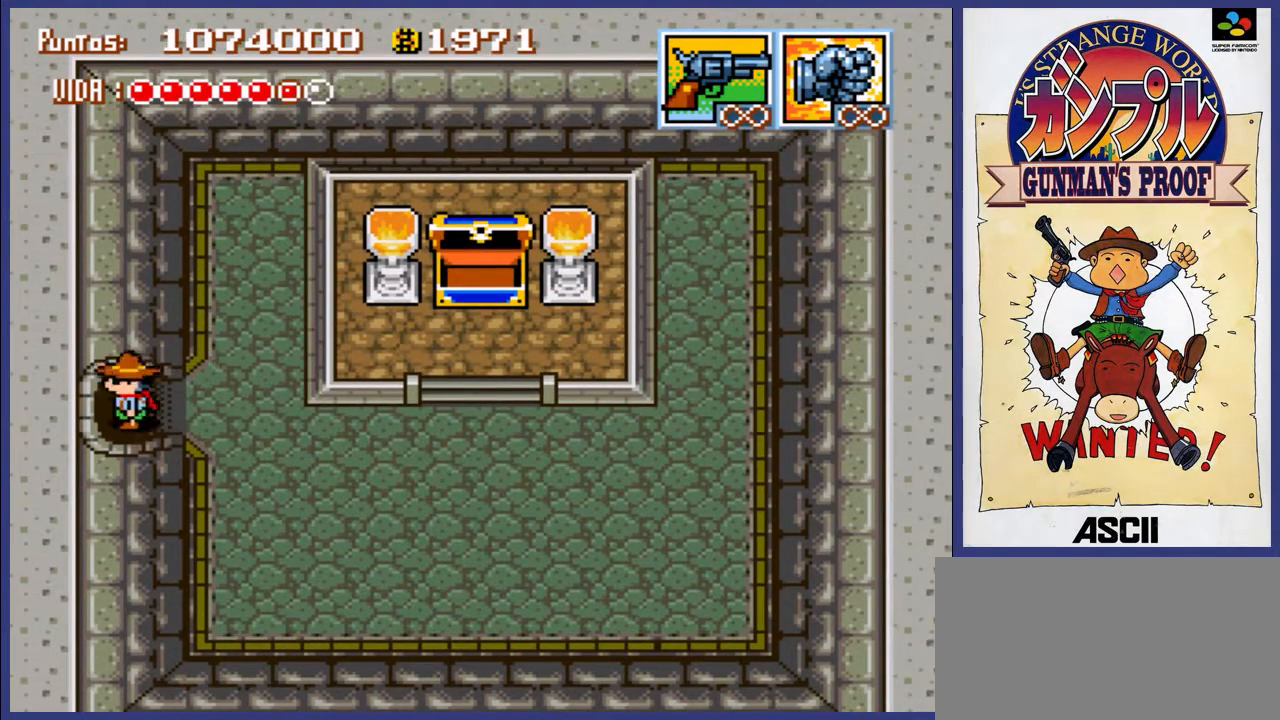
{"buttons": [], "events": [[433, "DPAD_LEFT", "up"]]}
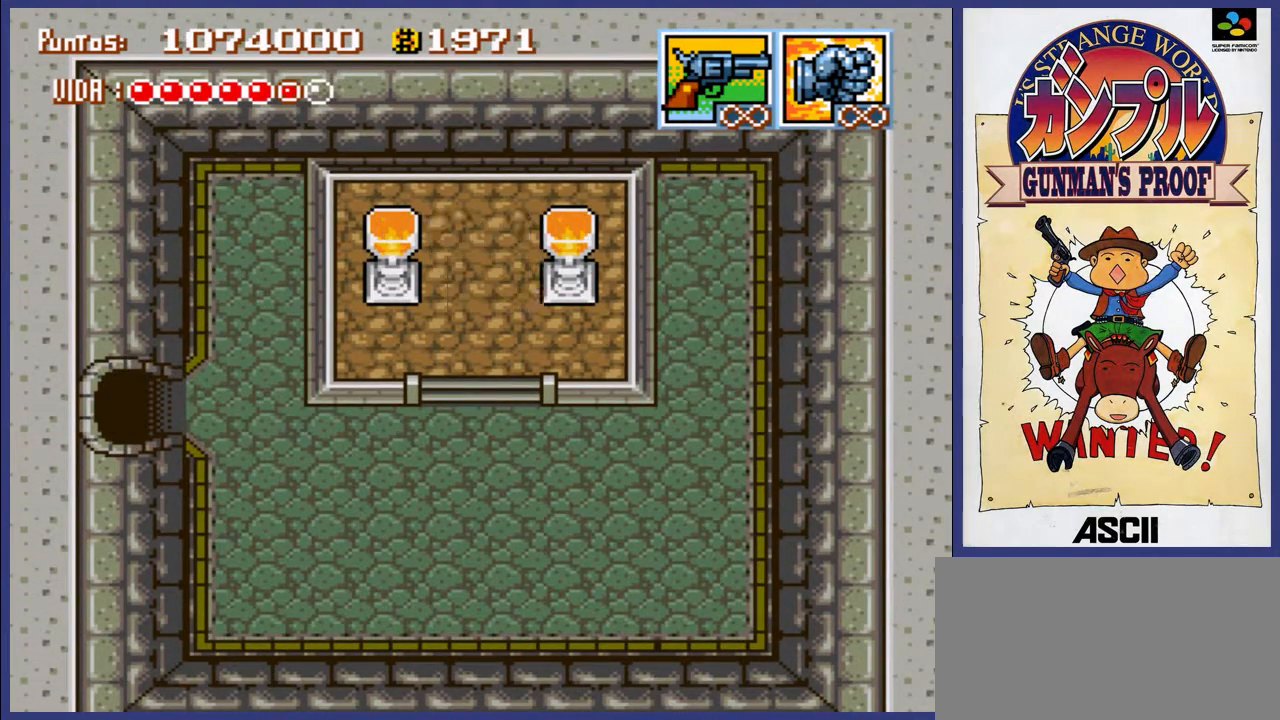
{"buttons": [], "events": []}
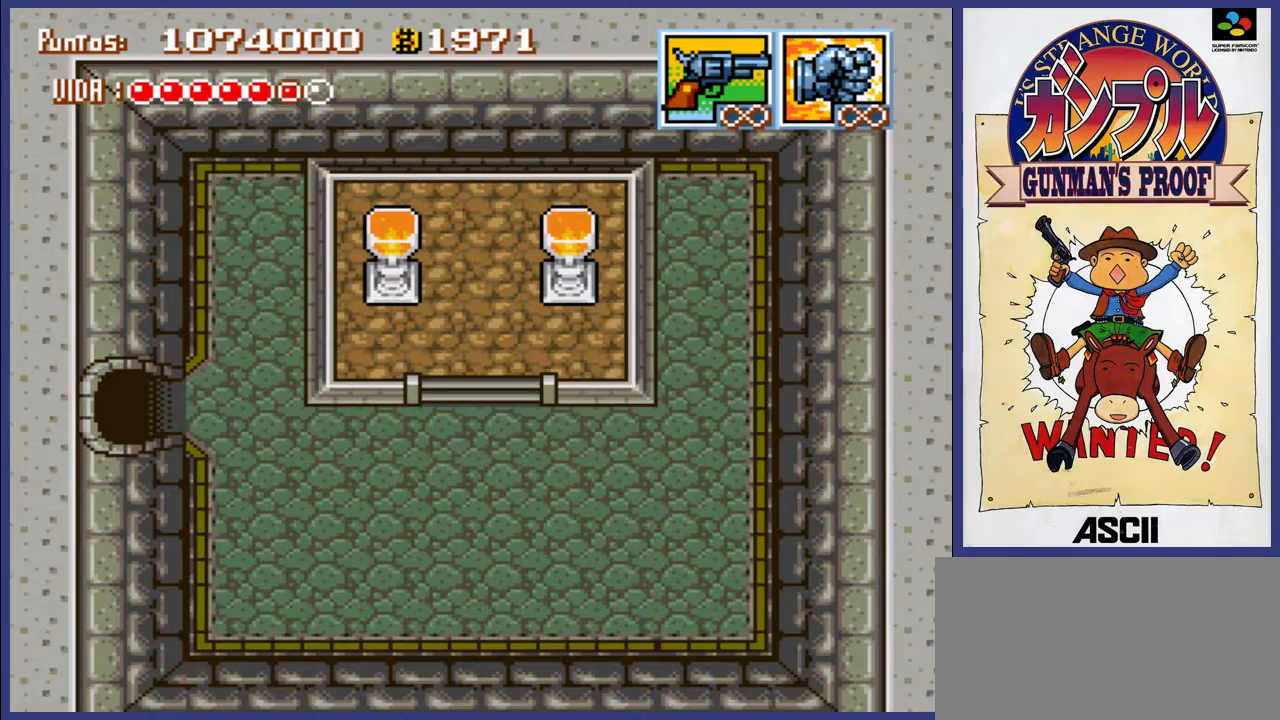
{"buttons": [], "events": []}